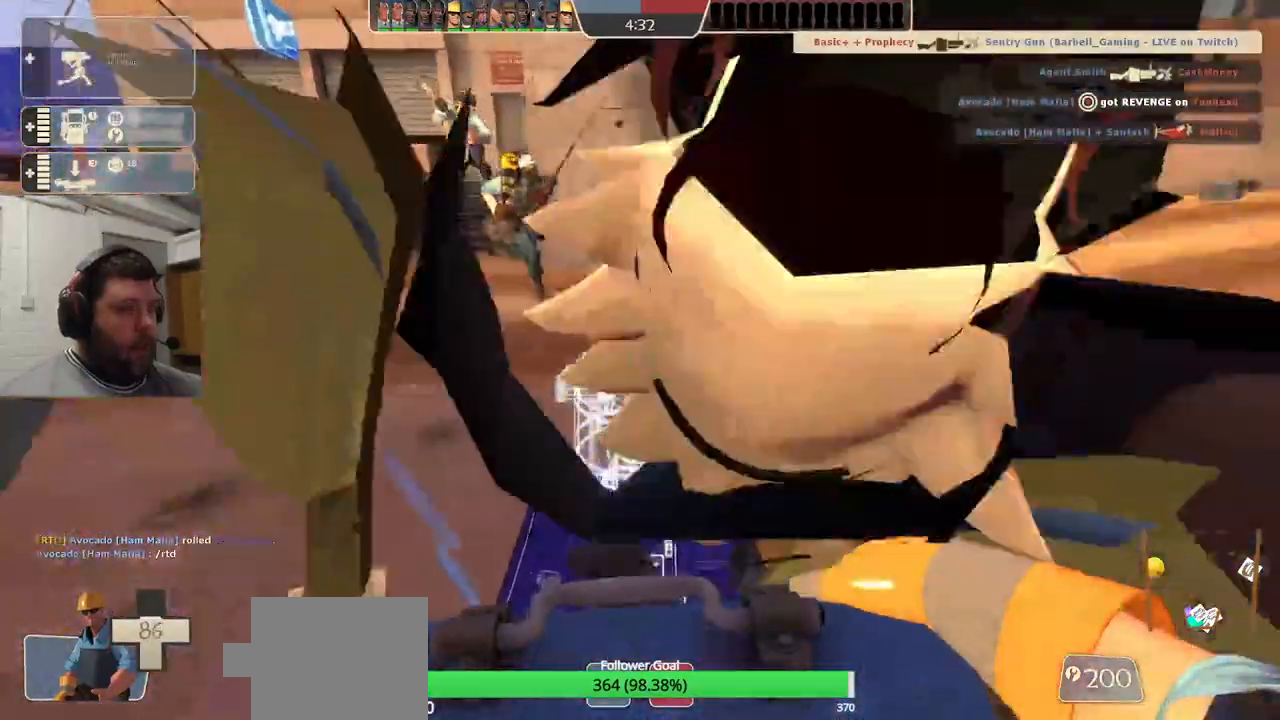
Gameplay with a controller (PlayStation layout); each line is a JSON object with the inputs held at the frame after it (dt_ms = milliseconds from this image to that frame). "events" lists button and stick changes between this image and that frame as [ms after this image, input, new state], when the widget could be followed in between.
{"dt_ms": 500, "buttons": ["R2"], "left_stick": "center", "right_stick": "center", "events": [[67, "R2", "down"], [67, "left_stick", "center"]]}
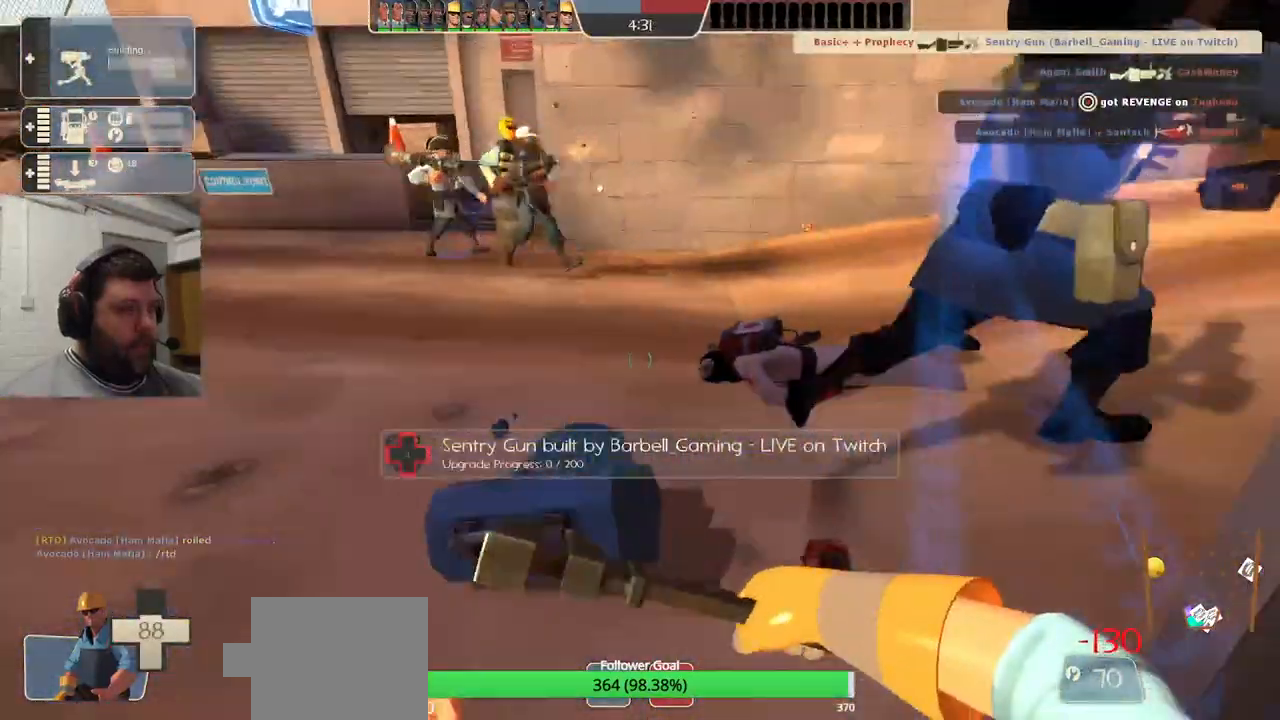
{"dt_ms": 500, "buttons": ["R2"], "left_stick": "center", "right_stick": "center", "events": [[50, "R1", "down"], [317, "R1", "up"]]}
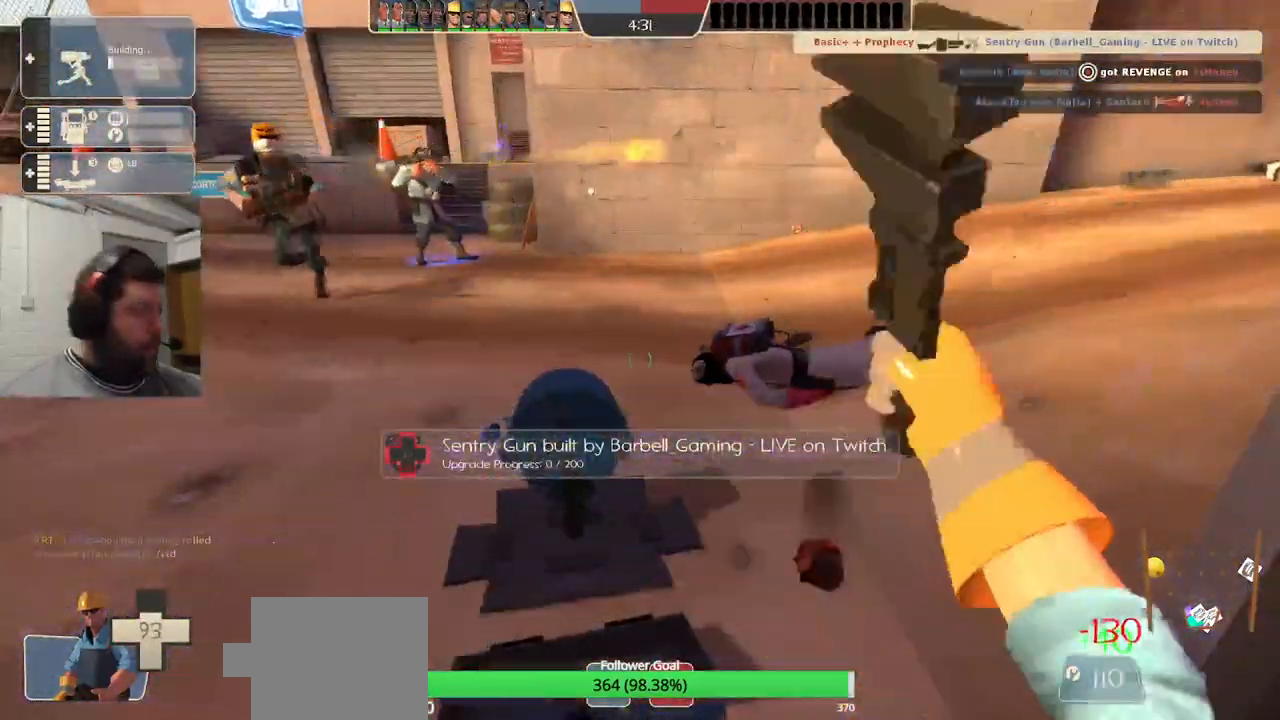
{"dt_ms": 1000, "buttons": ["R2"], "left_stick": "center", "right_stick": "center"}
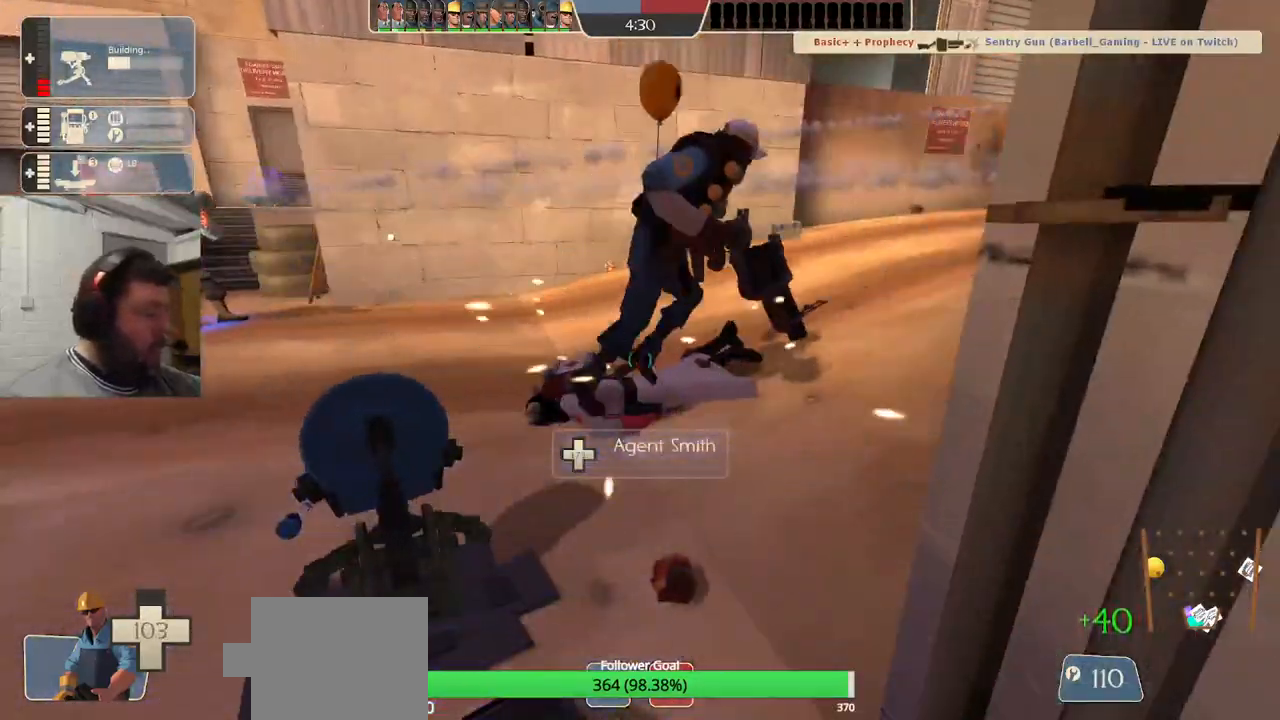
{"dt_ms": 500, "buttons": ["R2"], "left_stick": "center", "right_stick": "center", "events": []}
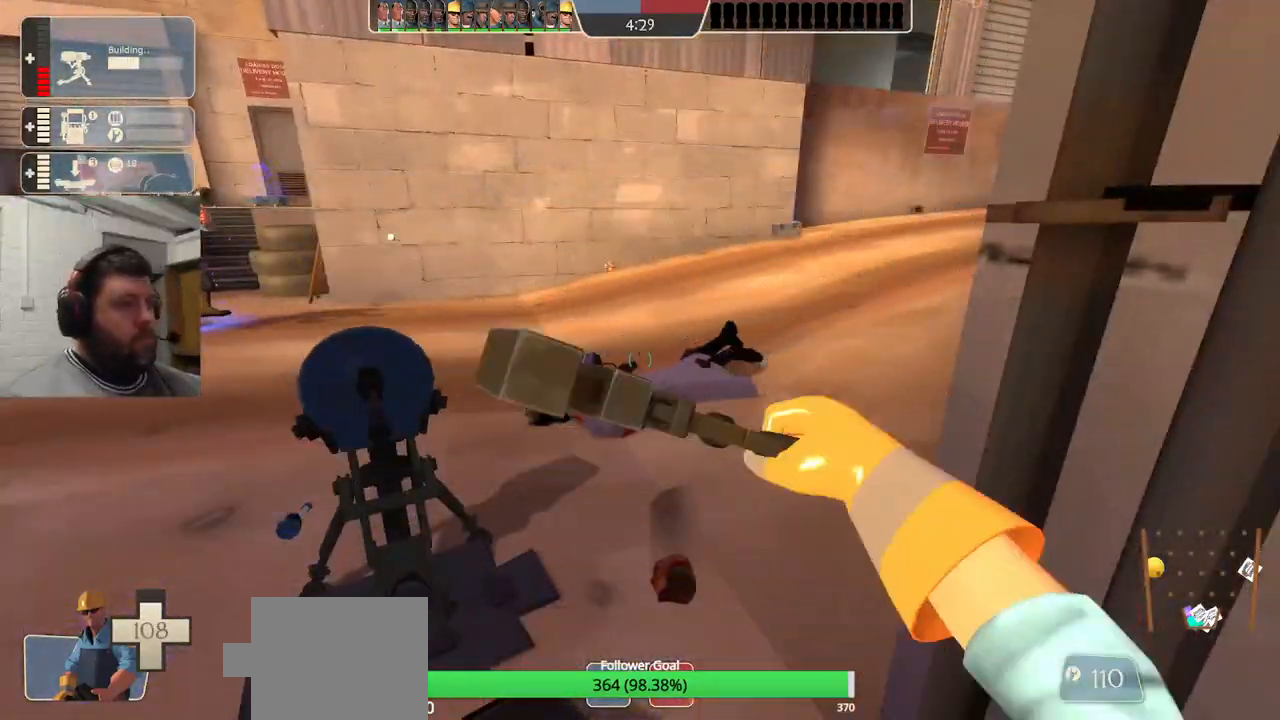
{"dt_ms": 500, "buttons": ["R2"], "left_stick": "center", "right_stick": "center", "events": []}
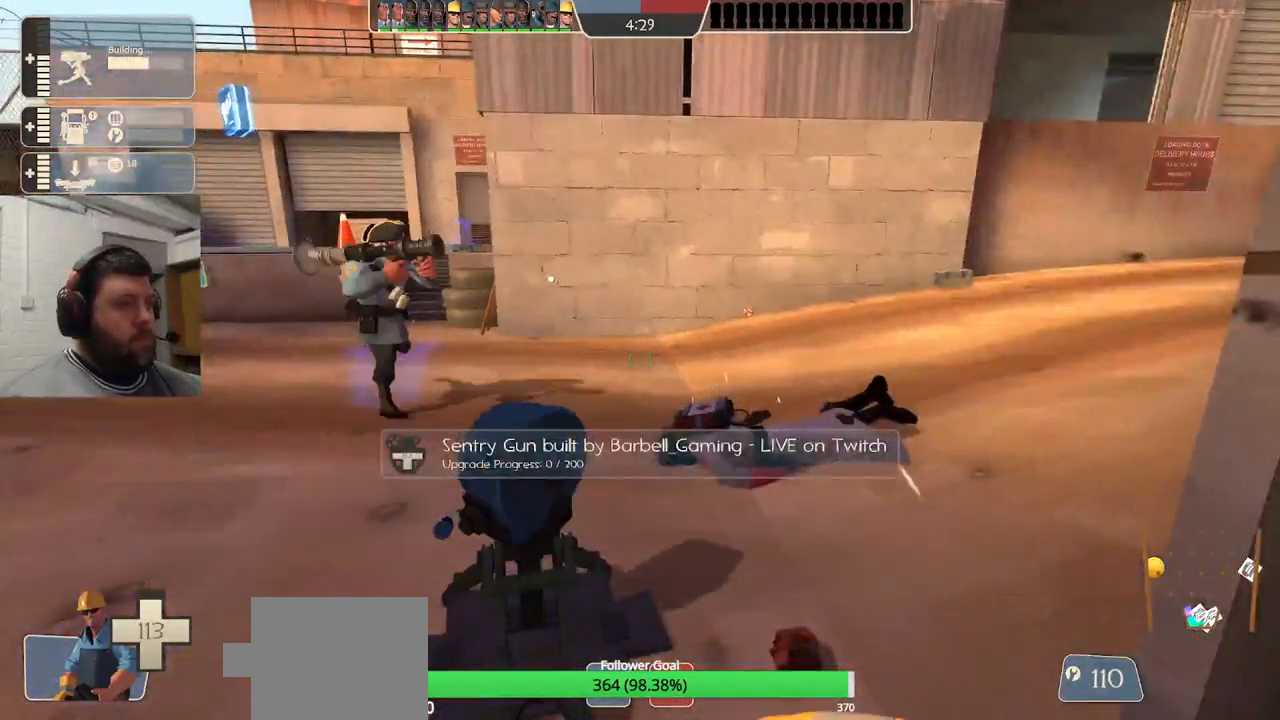
{"dt_ms": 500, "buttons": ["R2"], "left_stick": "center", "right_stick": "center", "events": []}
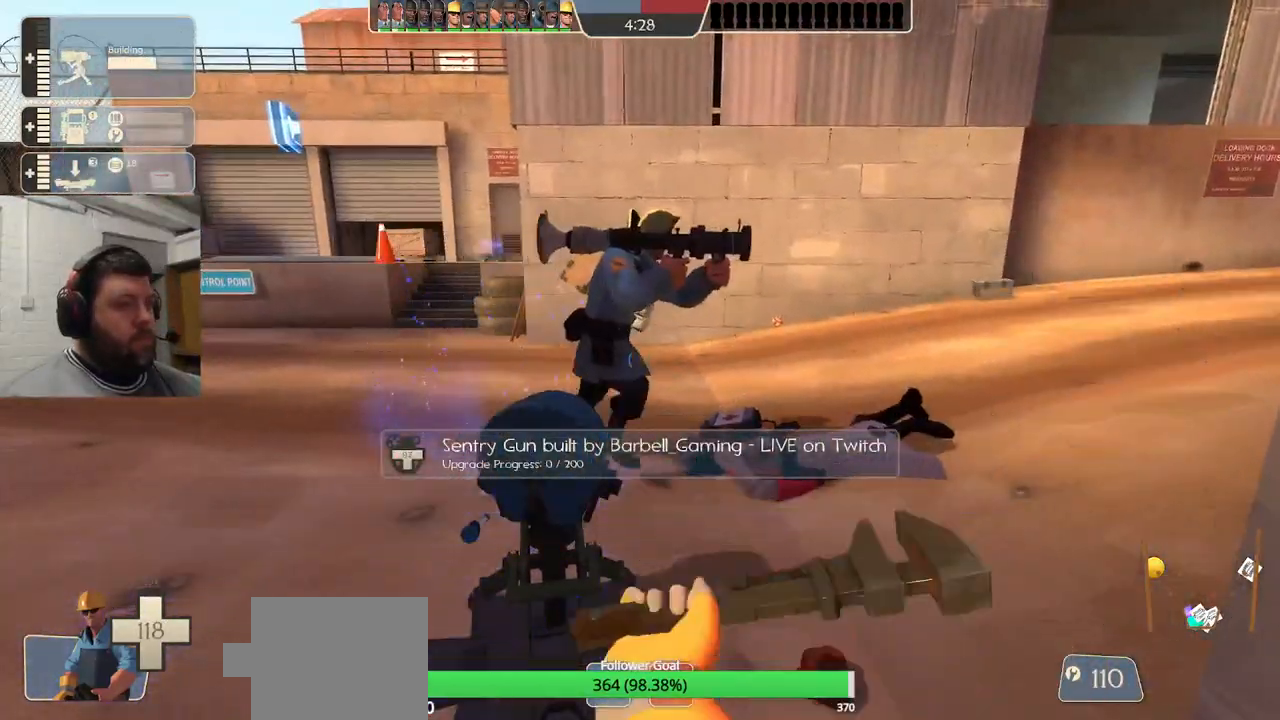
{"dt_ms": 500, "buttons": ["R2"], "left_stick": "center", "right_stick": "center", "events": []}
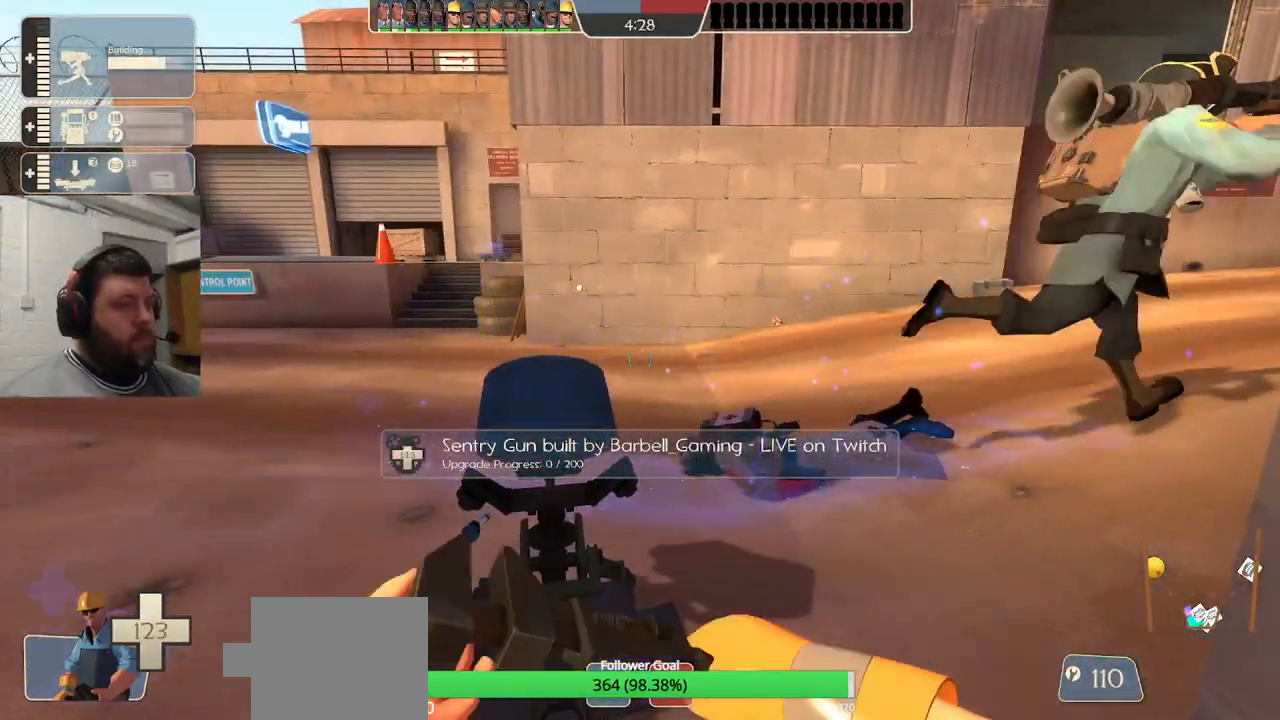
{"dt_ms": 500, "buttons": ["R2"], "left_stick": "center", "right_stick": "left", "events": [[367, "right_stick", "left"]]}
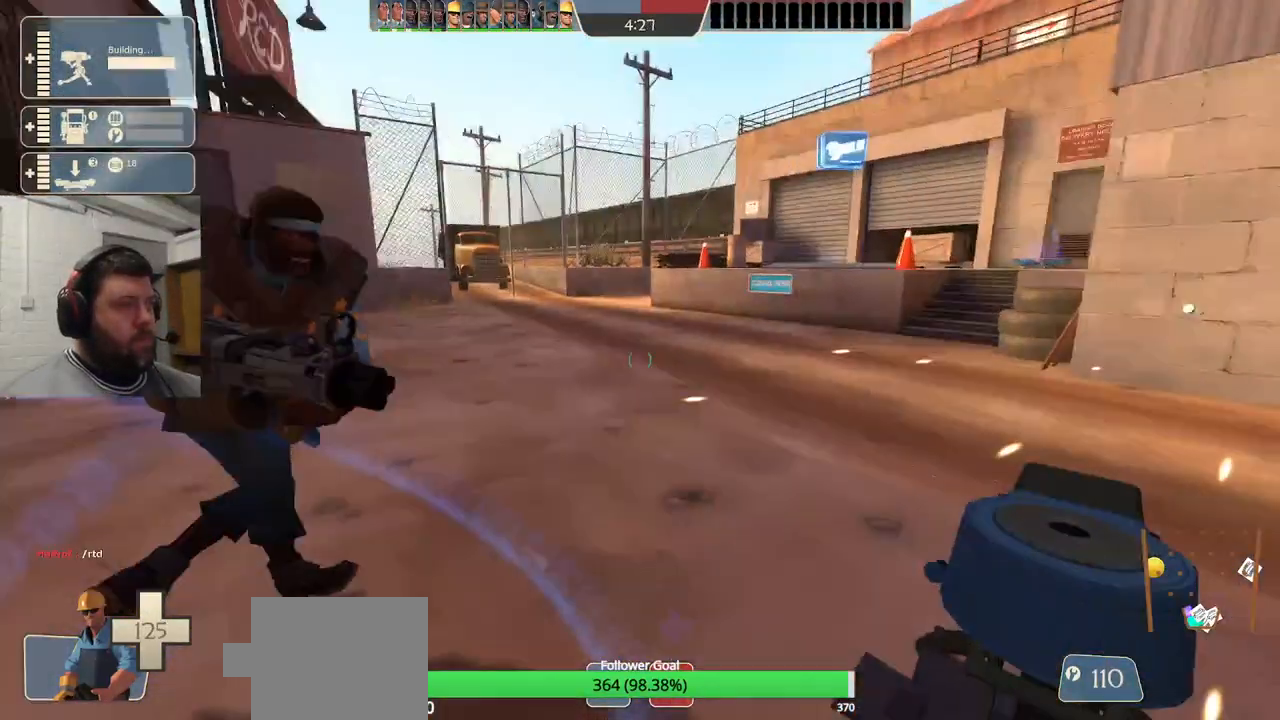
{"dt_ms": 1000, "buttons": ["R2"], "left_stick": "center", "right_stick": "center"}
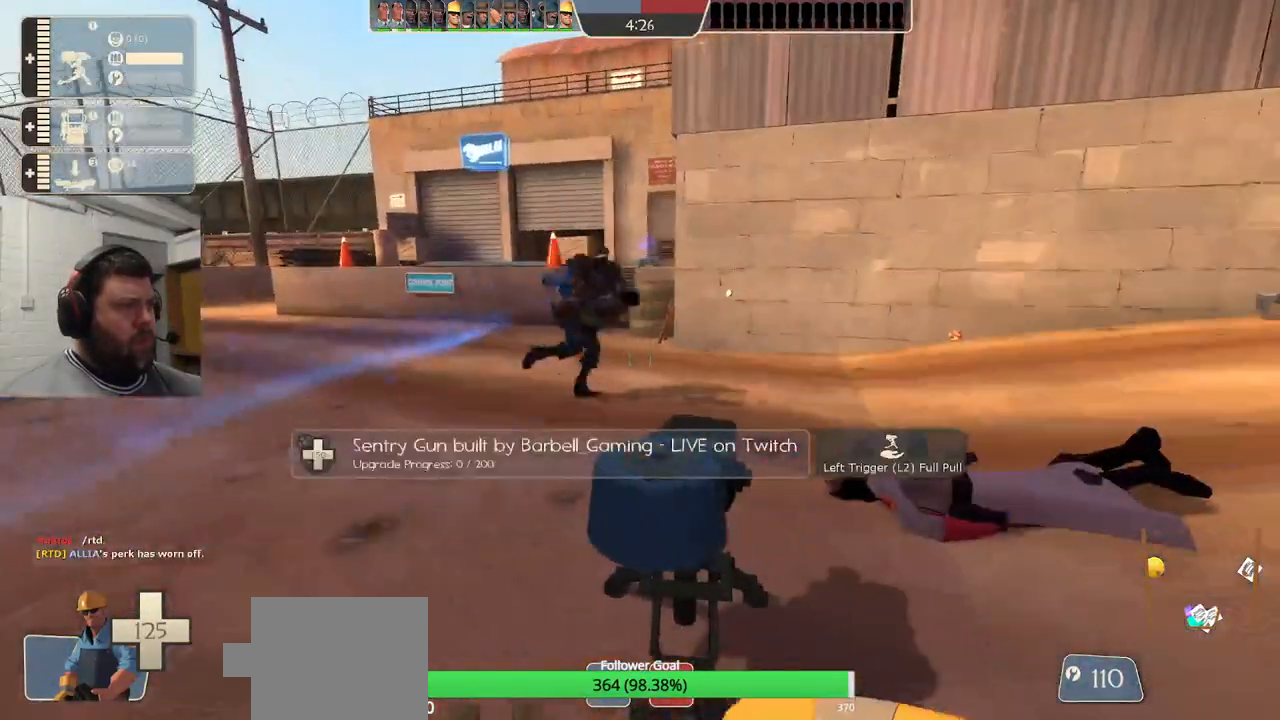
{"dt_ms": 500, "buttons": ["R2"], "left_stick": "center", "right_stick": "center", "events": []}
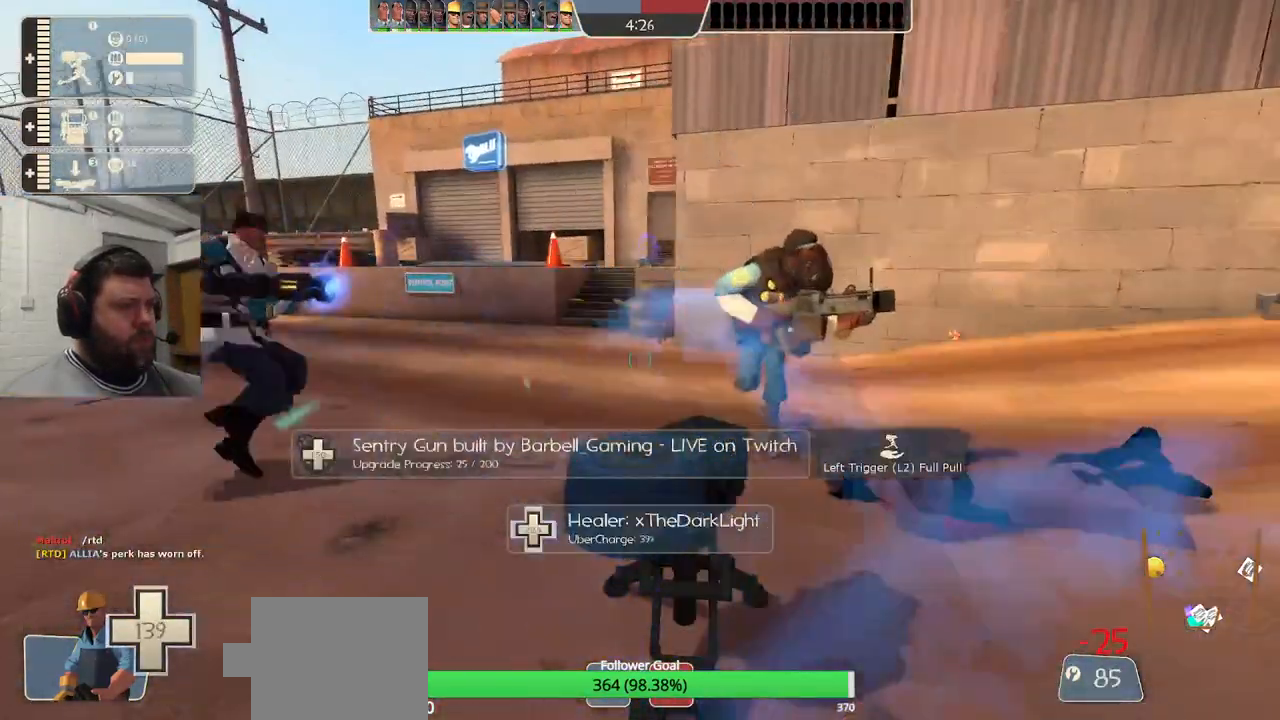
{"dt_ms": 500, "buttons": ["R2"], "left_stick": "center", "right_stick": "center", "events": []}
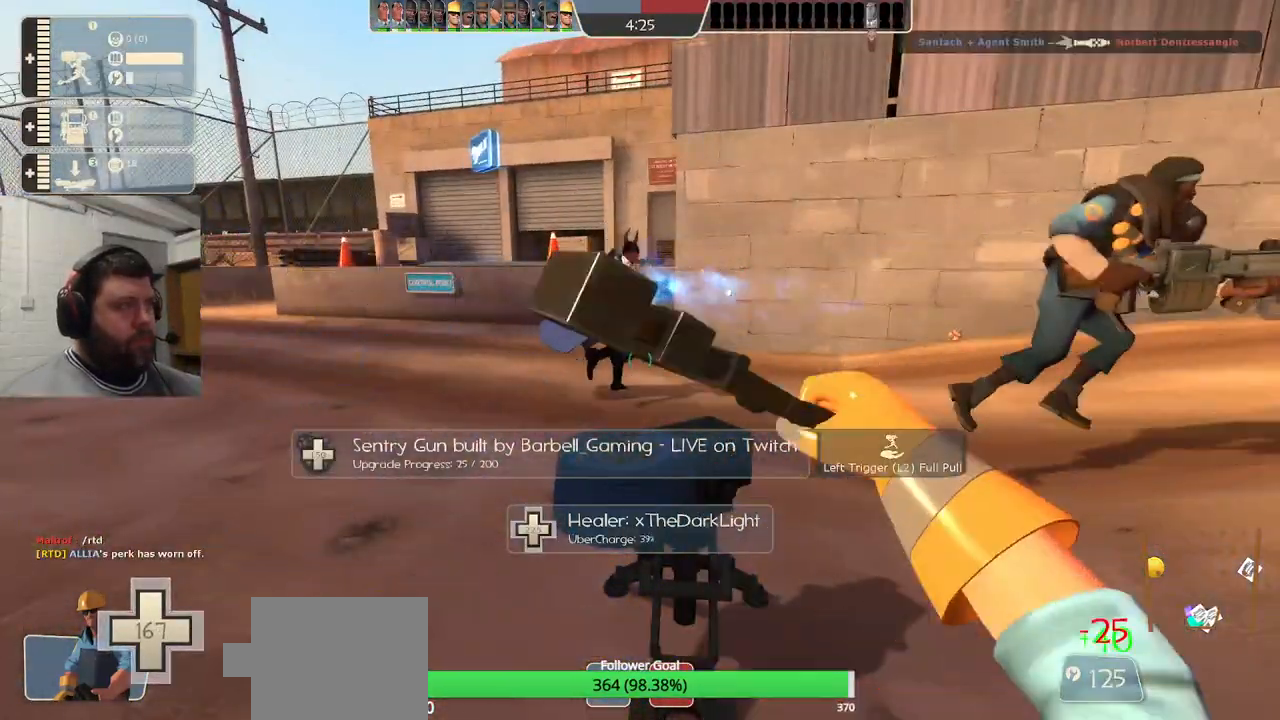
{"dt_ms": 500, "buttons": ["R2"], "left_stick": "center", "right_stick": "center", "events": []}
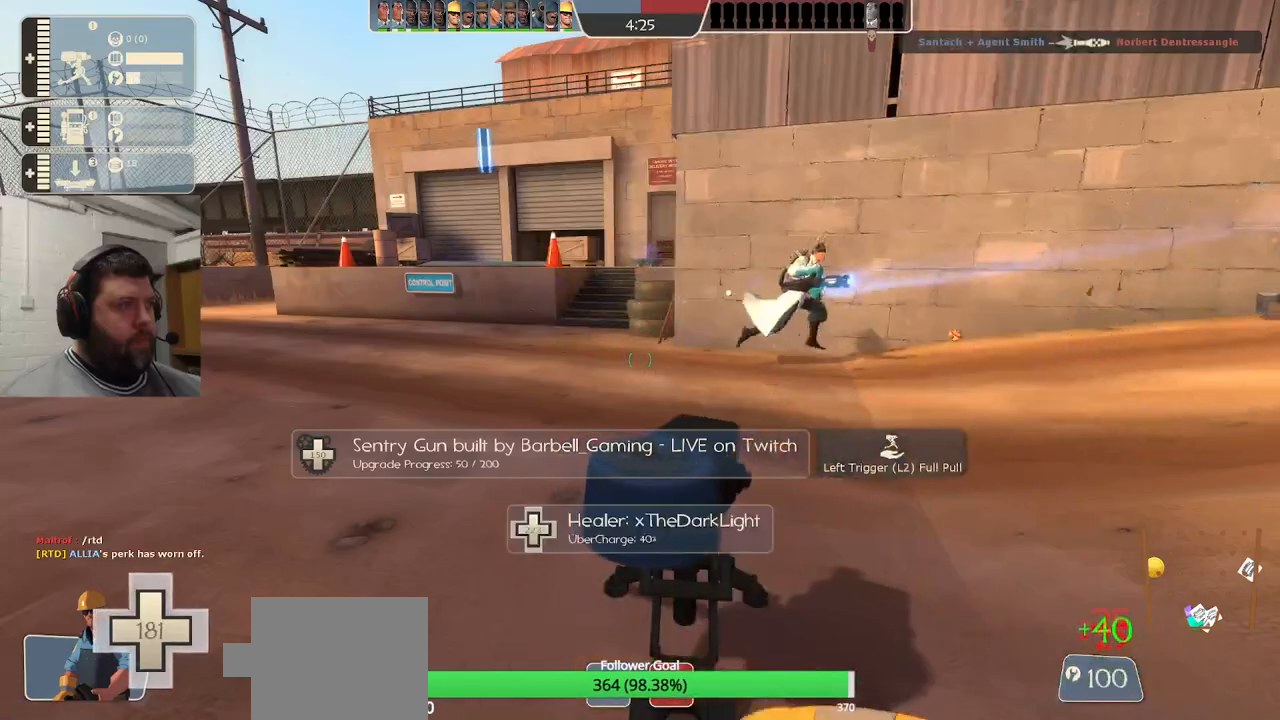
{"dt_ms": 500, "buttons": ["R2"], "left_stick": "center", "right_stick": "center", "events": []}
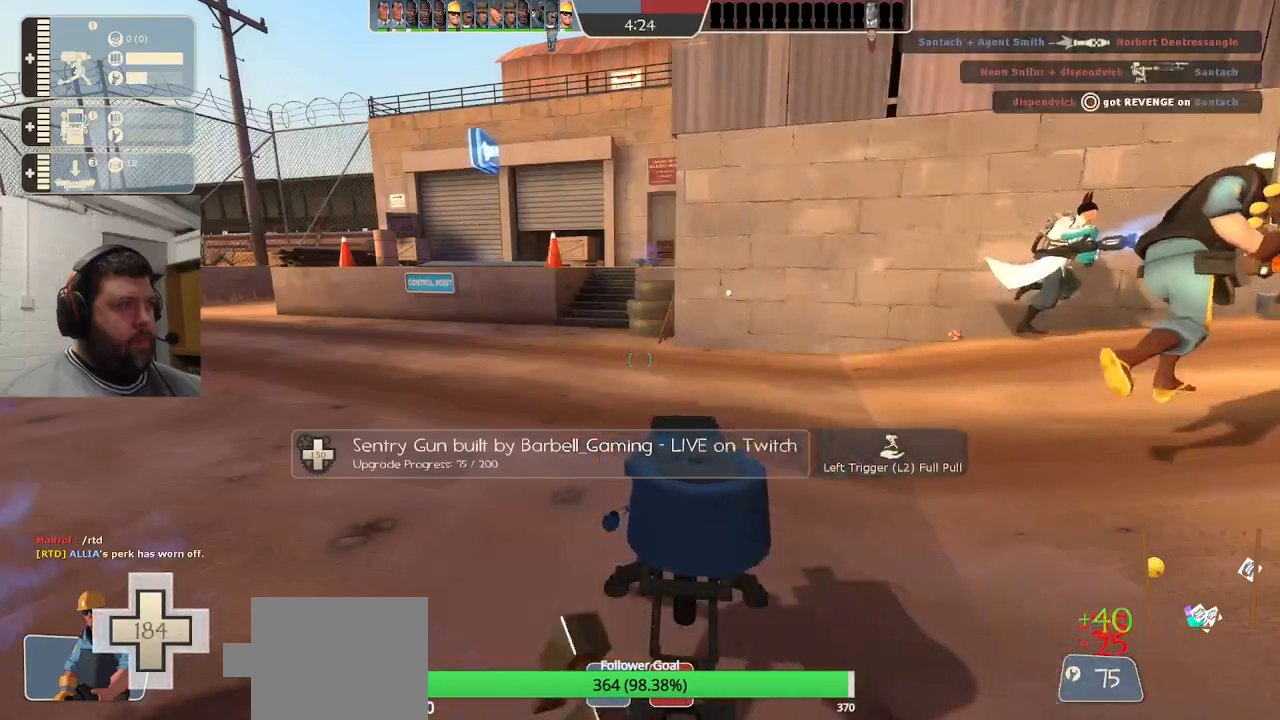
{"dt_ms": 500, "buttons": ["R2"], "left_stick": "center", "right_stick": "center", "events": []}
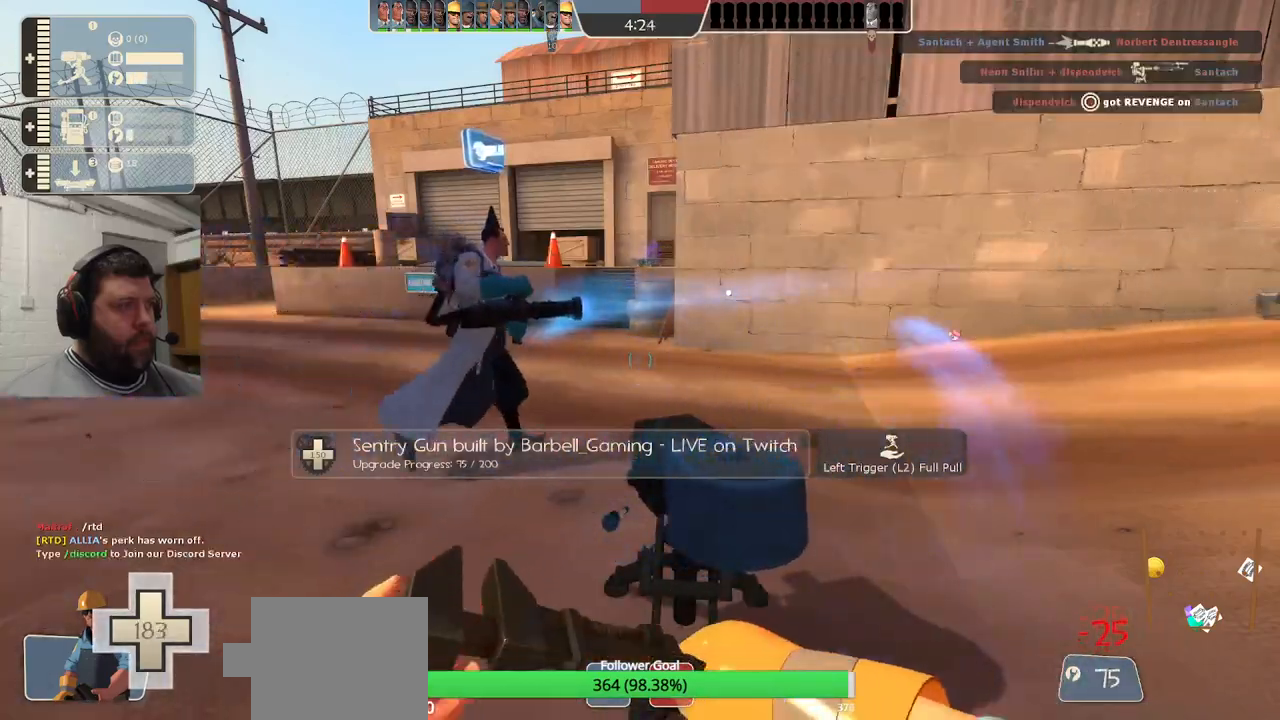
{"dt_ms": 500, "buttons": ["R2"], "left_stick": "center", "right_stick": "center", "events": []}
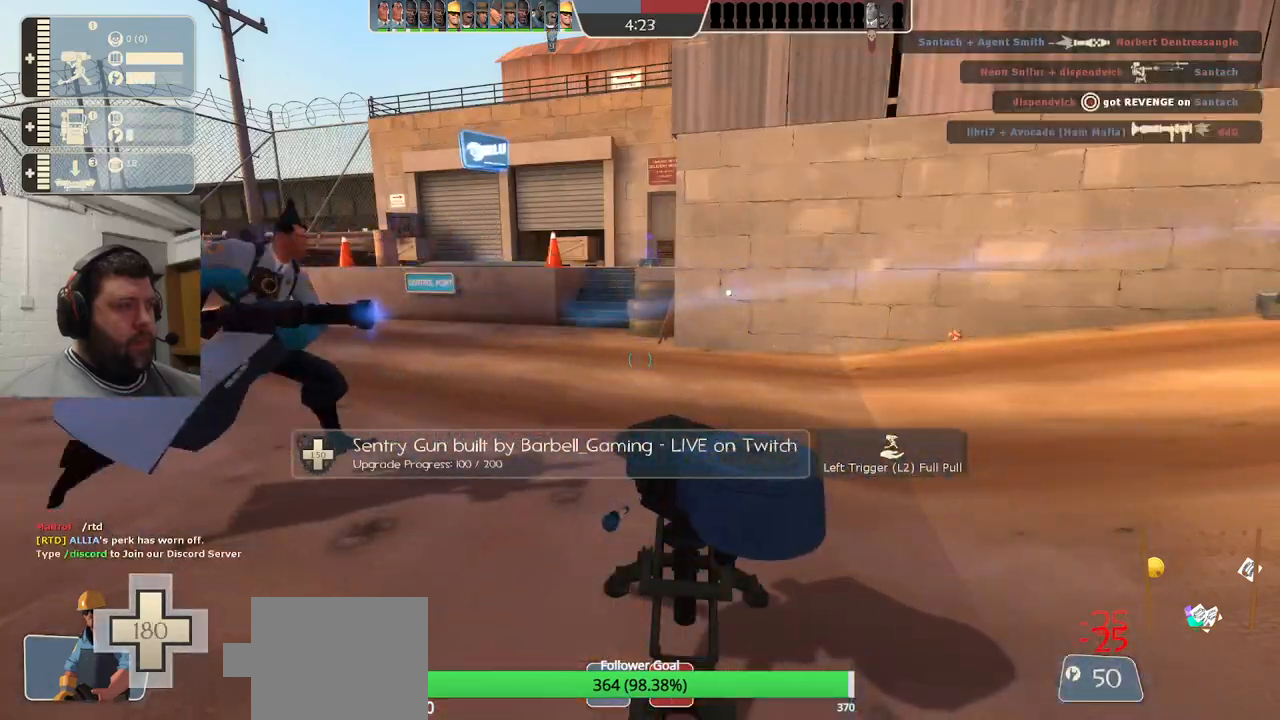
{"dt_ms": 500, "buttons": ["R2"], "left_stick": "center", "right_stick": "center", "events": []}
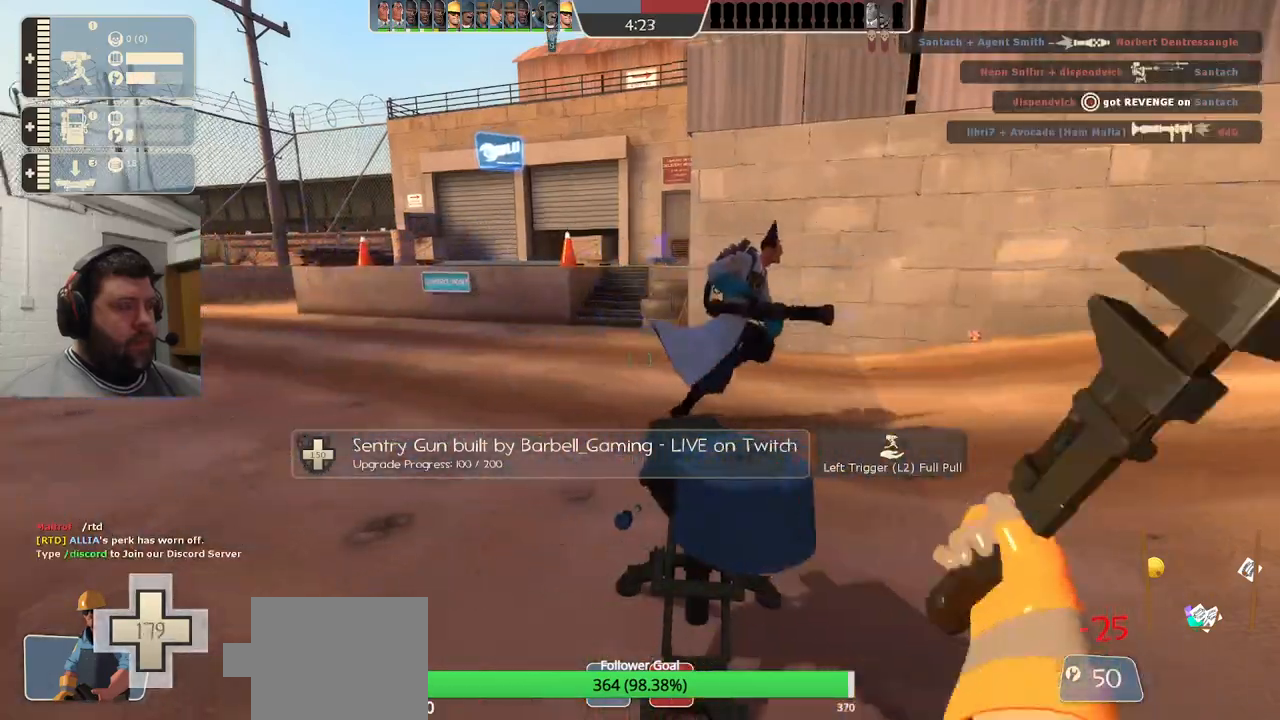
{"dt_ms": 500, "buttons": [], "left_stick": "up-left", "right_stick": "left", "events": [[17, "right_stick", "left"], [50, "R2", "up"], [67, "left_stick", "up"], [367, "left_stick", "up-left"]]}
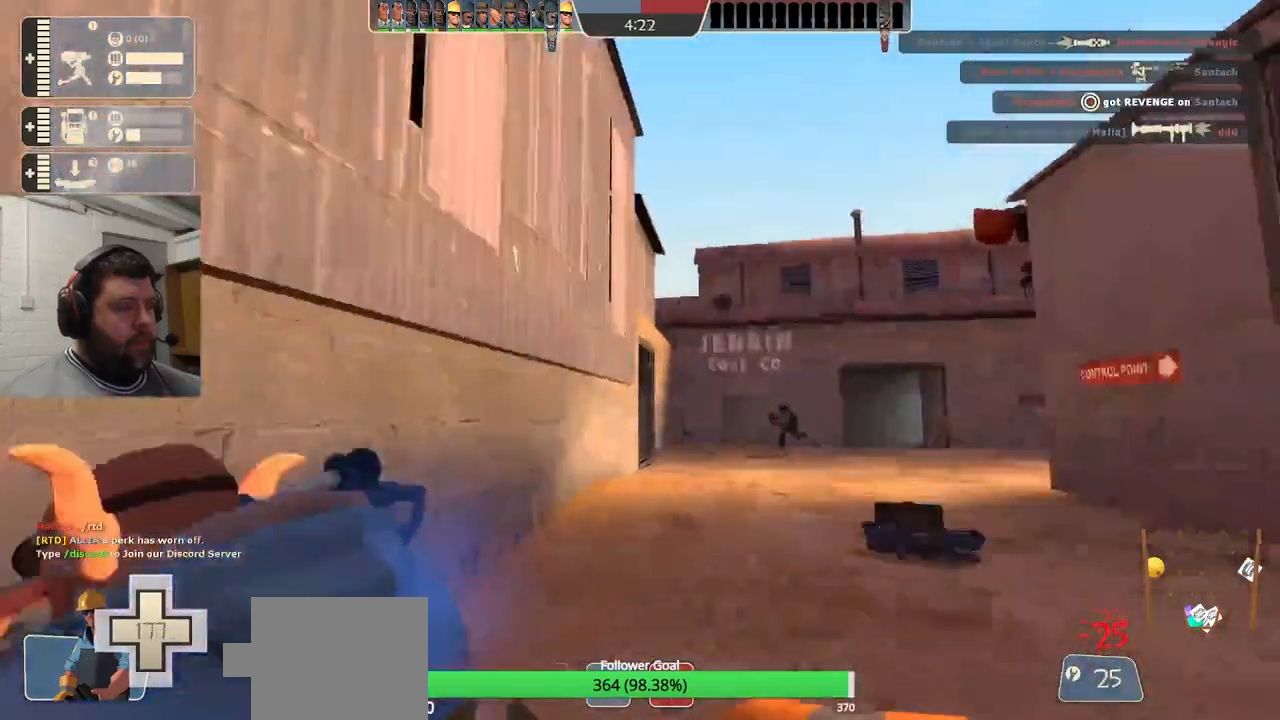
{"dt_ms": 500, "buttons": [], "left_stick": "down-left", "right_stick": "center", "events": [[167, "left_stick", "up"], [233, "right_stick", "right"], [400, "right_stick", "center"], [450, "left_stick", "down-left"]]}
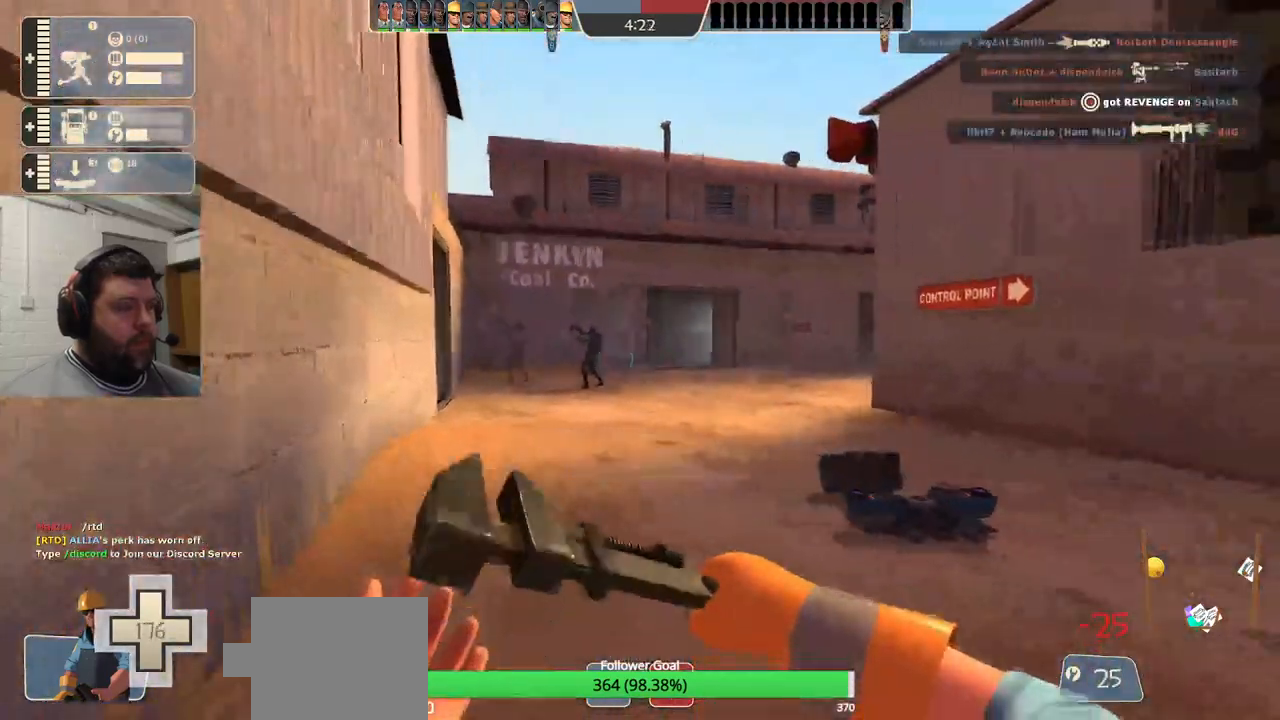
{"dt_ms": 500, "buttons": [], "left_stick": "up-right", "right_stick": "center", "events": [[17, "right_stick", "right"], [133, "left_stick", "down-right"], [300, "left_stick", "up-right"], [300, "right_stick", "center"]]}
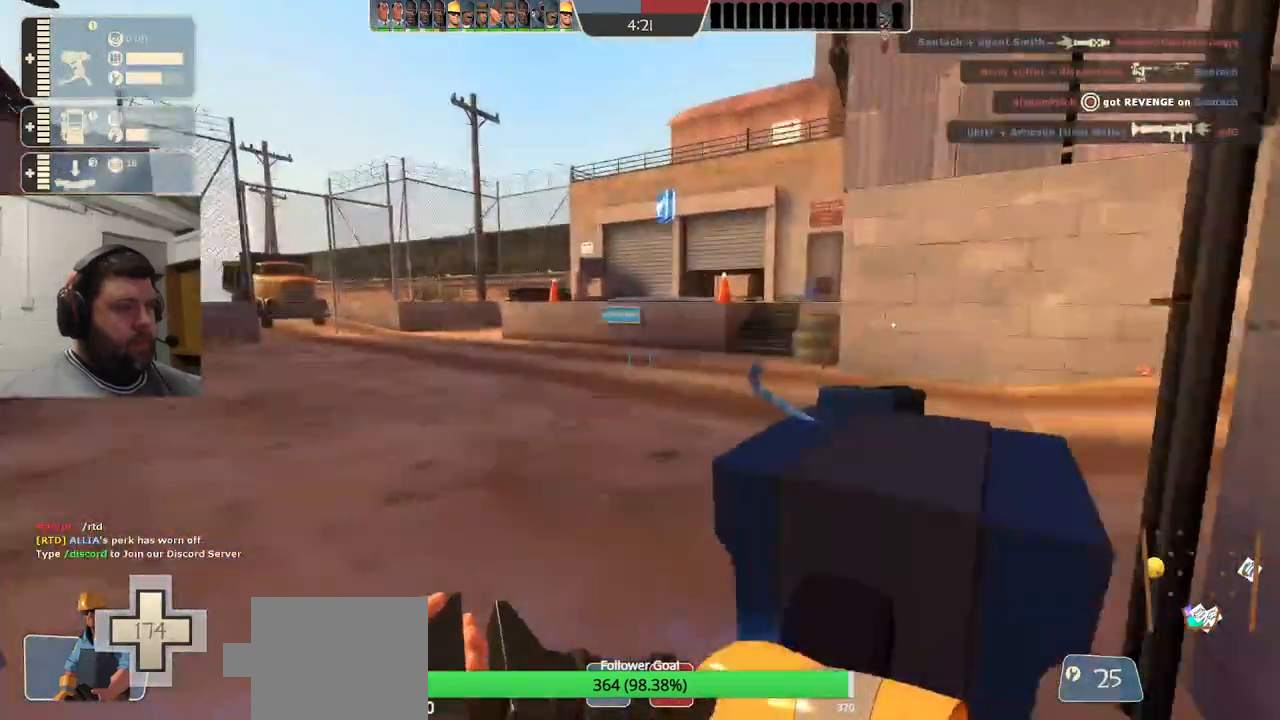
{"dt_ms": 500, "buttons": [], "left_stick": "down-right", "right_stick": "right", "events": [[83, "left_stick", "up-left"], [267, "left_stick", "down-right"], [317, "right_stick", "right"]]}
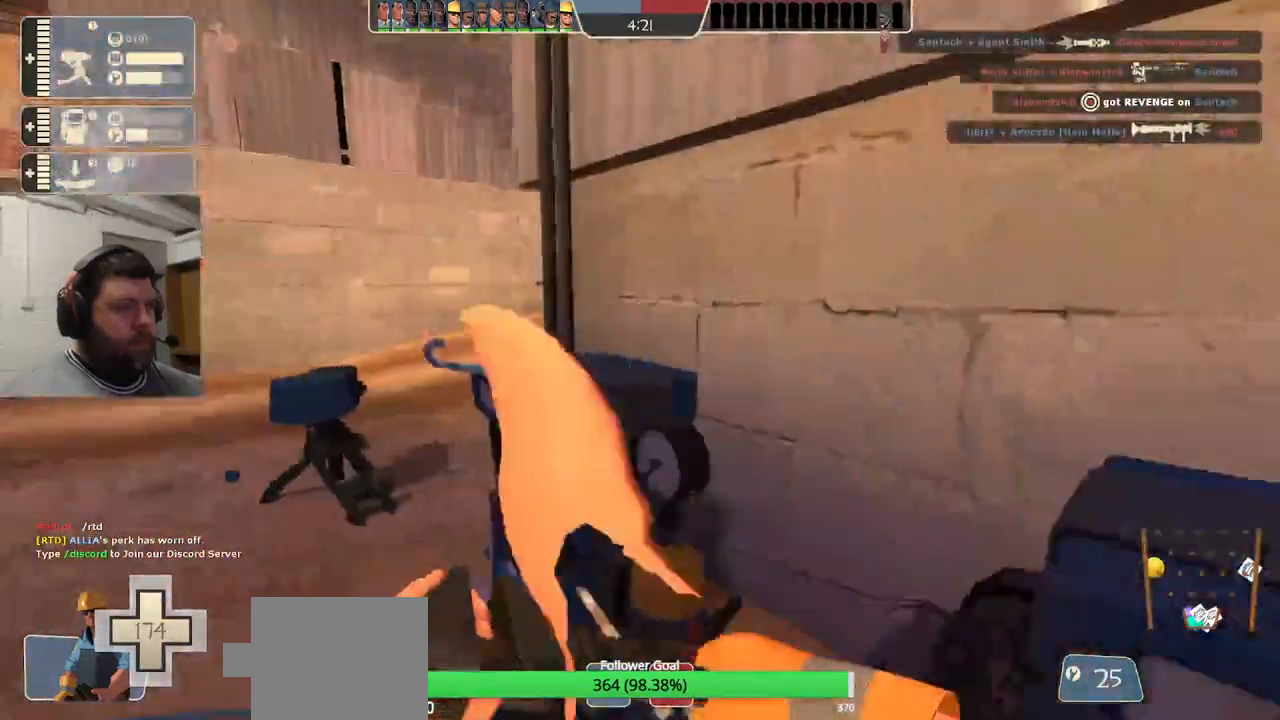
{"dt_ms": 500, "buttons": [], "left_stick": "up-left", "right_stick": "center", "events": [[67, "left_stick", "center"], [167, "left_stick", "down-left"], [233, "right_stick", "center"], [317, "left_stick", "up-left"]]}
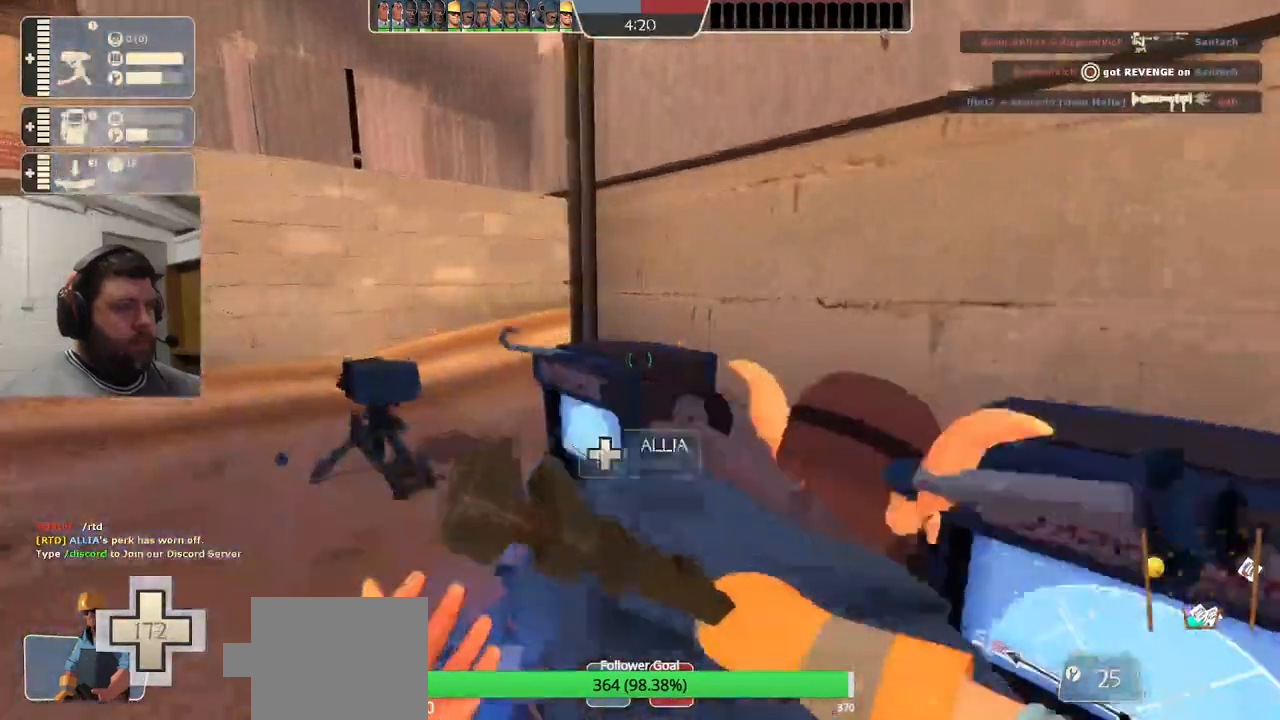
{"dt_ms": 500, "buttons": ["R2"], "left_stick": "center", "right_stick": "center", "events": [[333, "R2", "down"], [350, "left_stick", "center"]]}
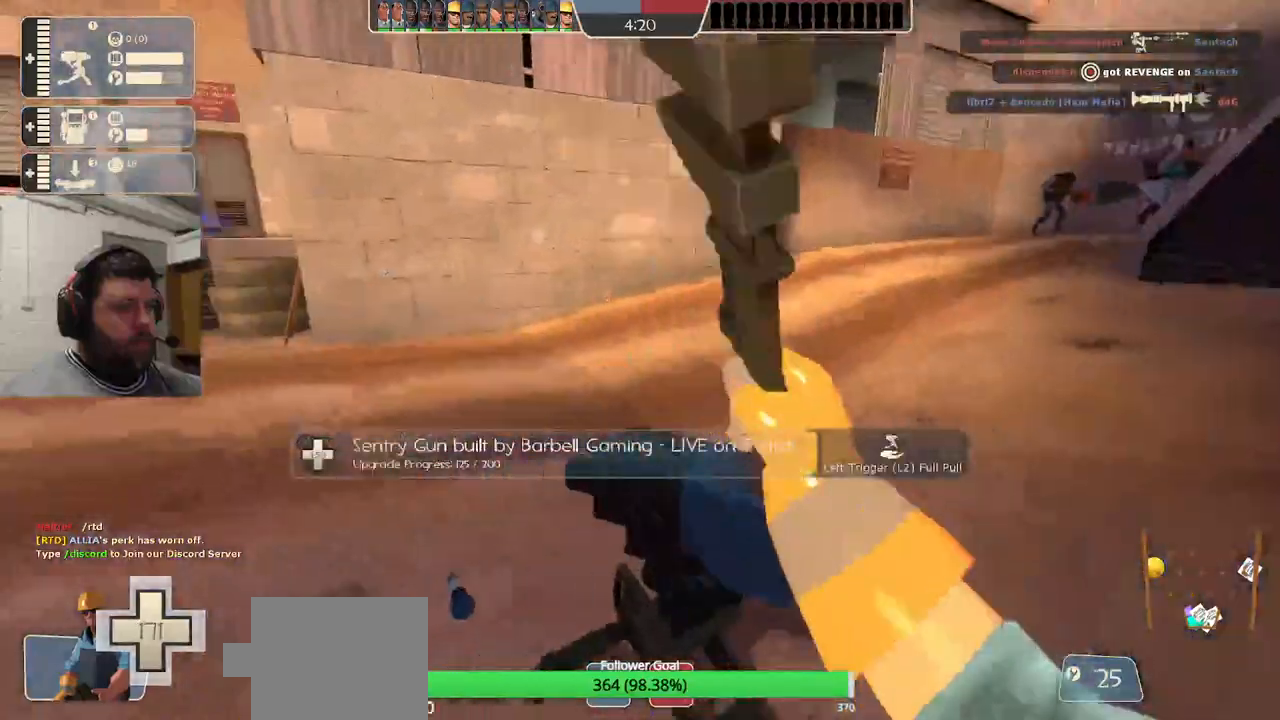
{"dt_ms": 500, "buttons": [], "left_stick": "up", "right_stick": "center", "events": [[67, "R2", "up"], [67, "left_stick", "down"], [300, "left_stick", "up-left"], [400, "left_stick", "up"]]}
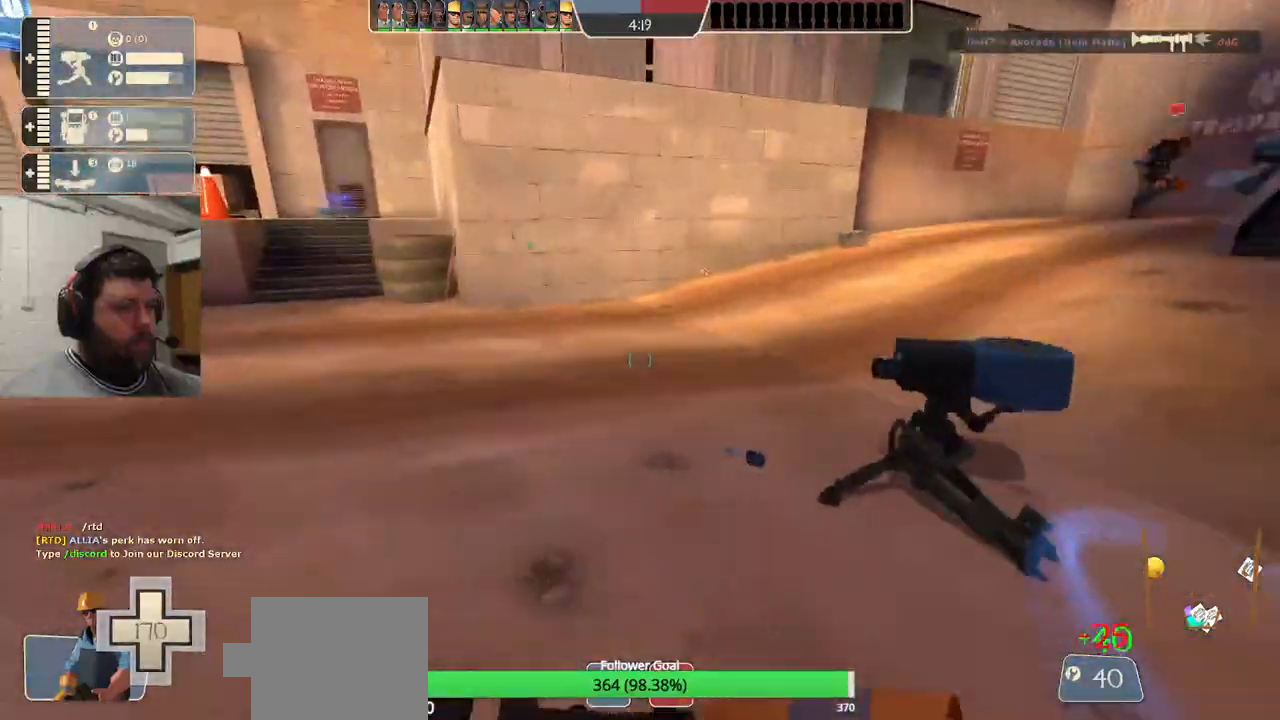
{"dt_ms": 500, "buttons": [], "left_stick": "up", "right_stick": "center", "events": []}
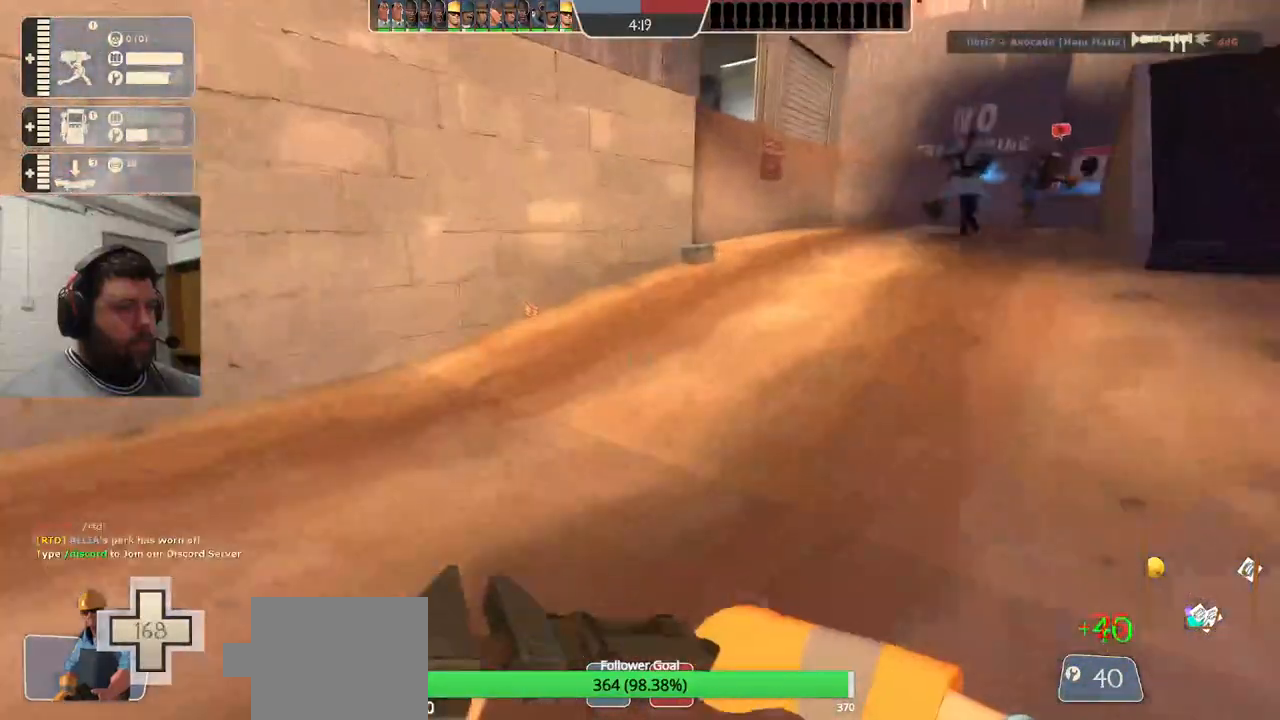
{"dt_ms": 500, "buttons": [], "left_stick": "up", "right_stick": "center", "events": []}
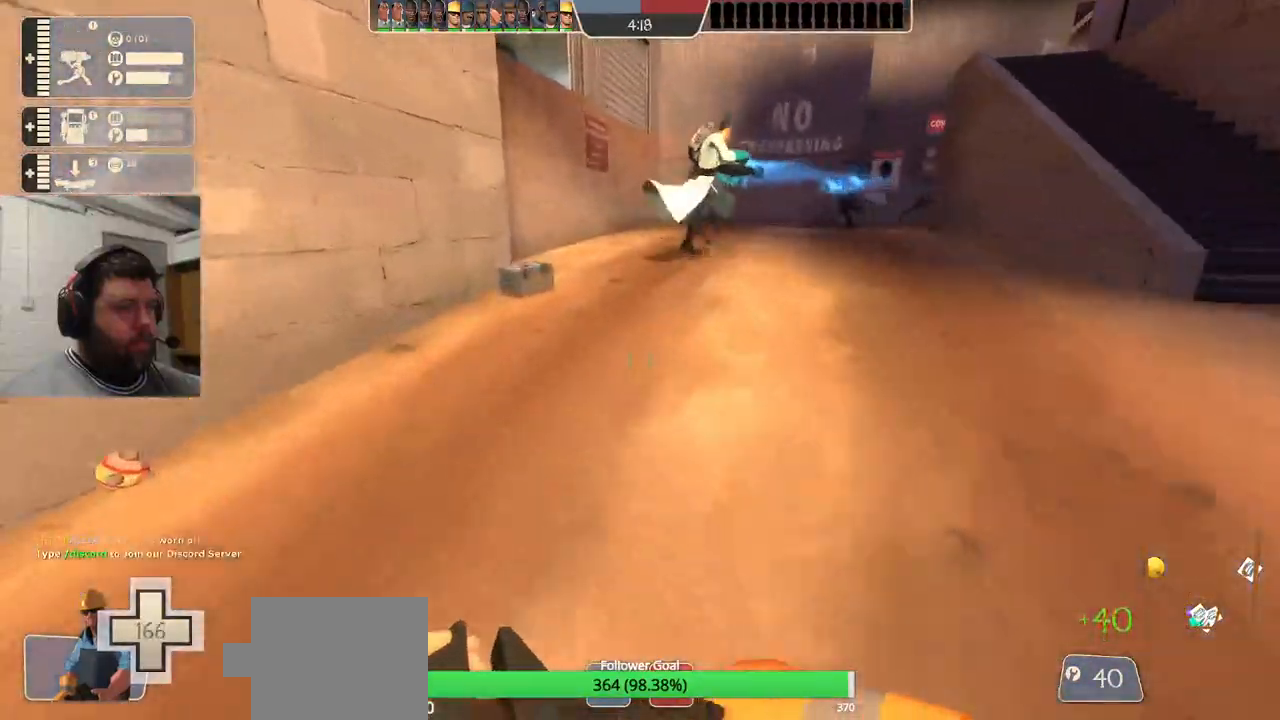
{"dt_ms": 500, "buttons": [], "left_stick": "up", "right_stick": "center", "events": []}
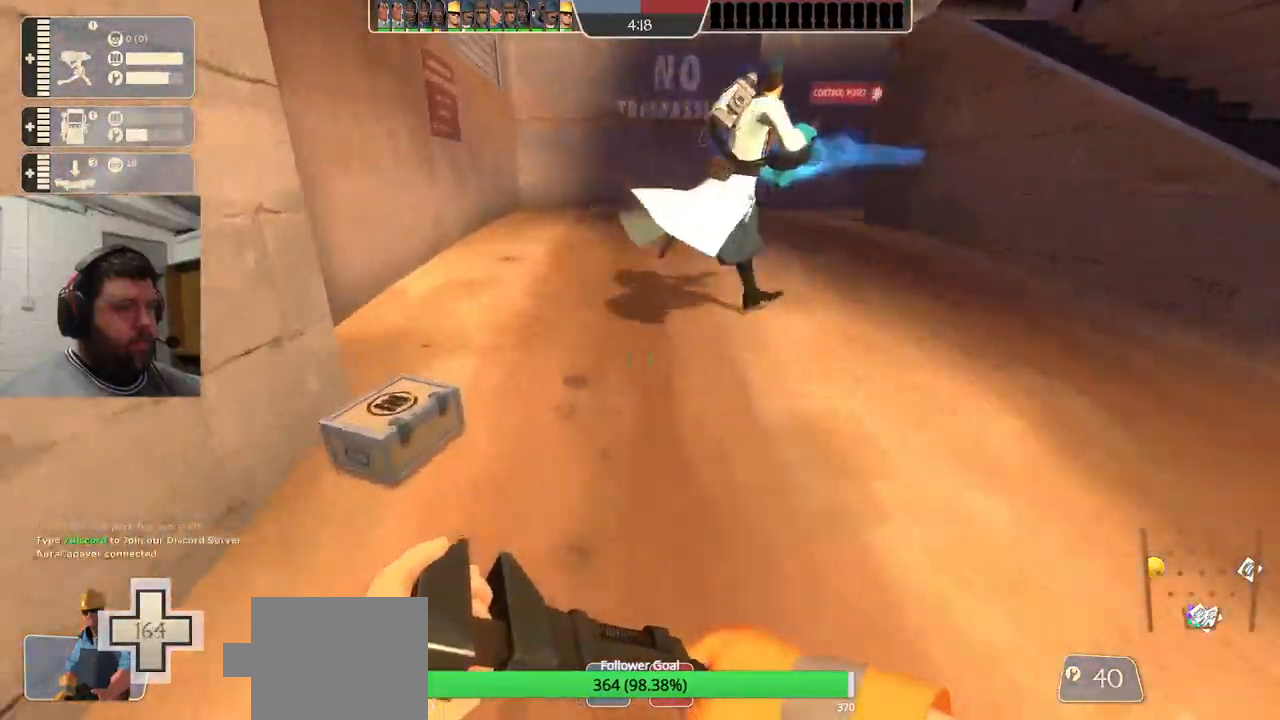
{"dt_ms": 500, "buttons": [], "left_stick": "up", "right_stick": "center", "events": [[150, "right_stick", "right"], [417, "right_stick", "center"]]}
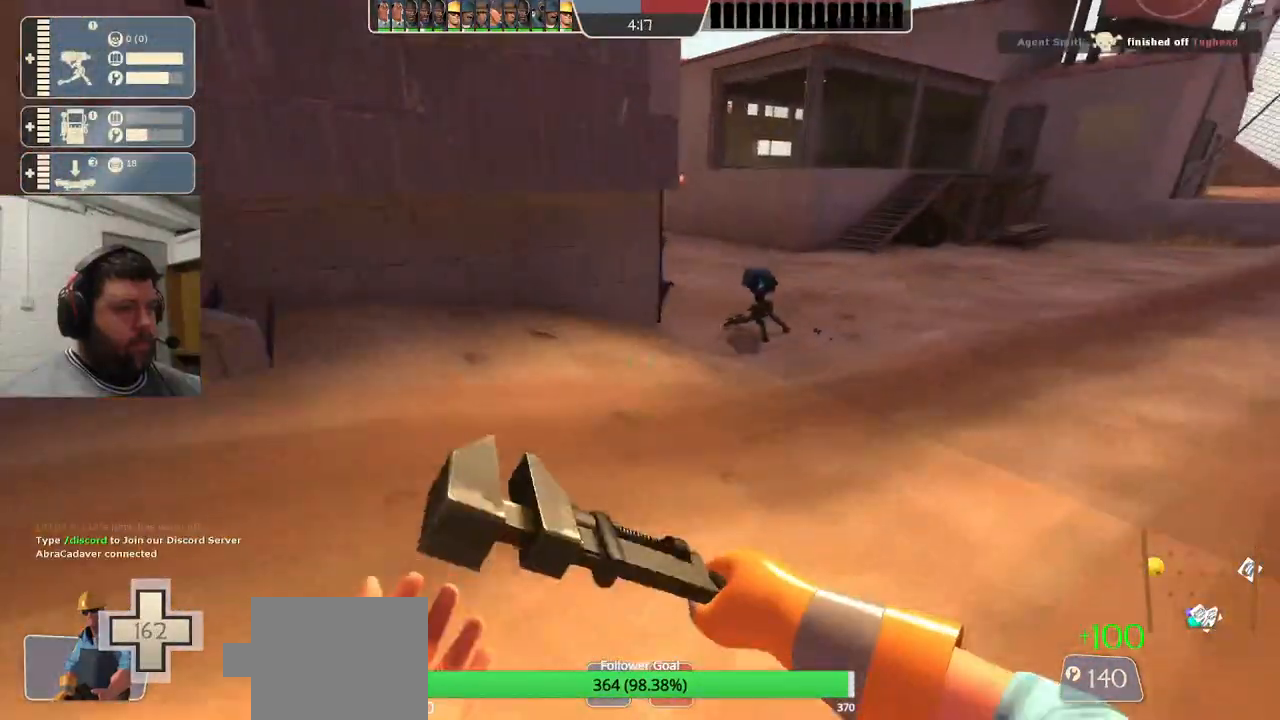
{"dt_ms": 500, "buttons": [], "left_stick": "up", "right_stick": "center", "events": []}
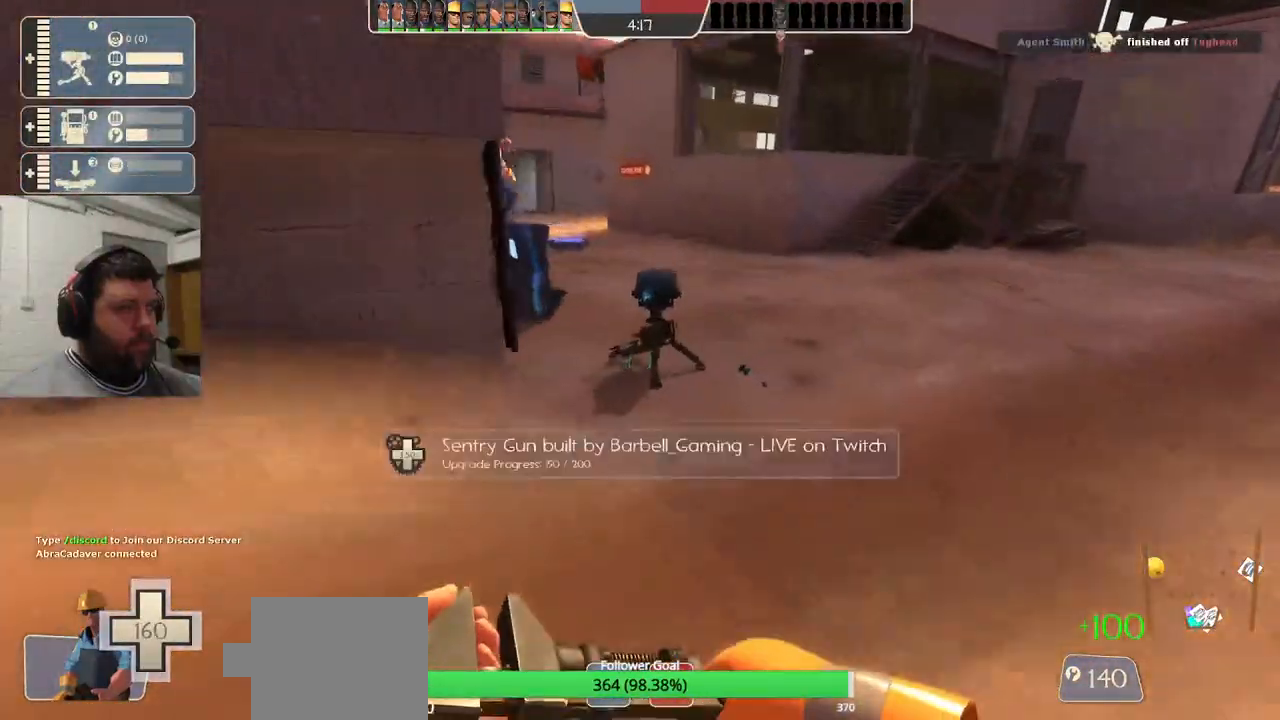
{"dt_ms": 500, "buttons": ["R2"], "left_stick": "up", "right_stick": "center", "events": [[367, "R2", "down"], [383, "R1", "down"], [433, "R1", "up"]]}
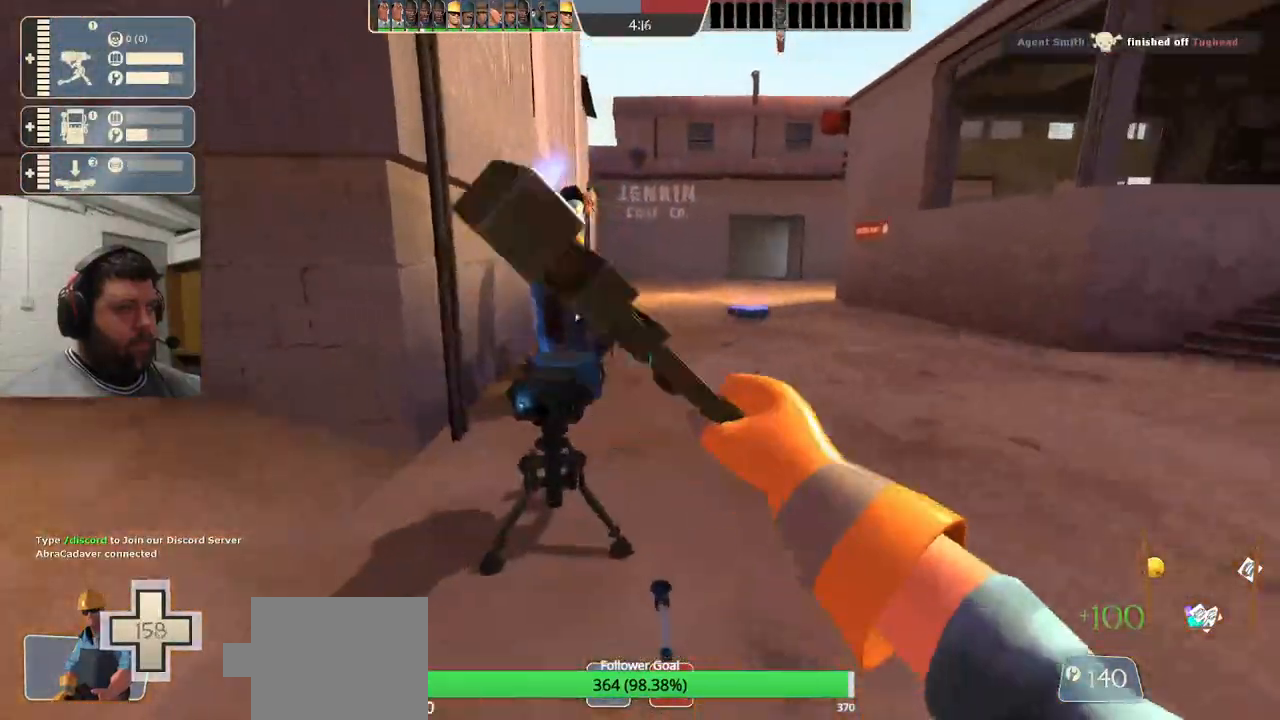
{"dt_ms": 500, "buttons": ["R2"], "left_stick": "up", "right_stick": "left", "events": [[450, "right_stick", "left"]]}
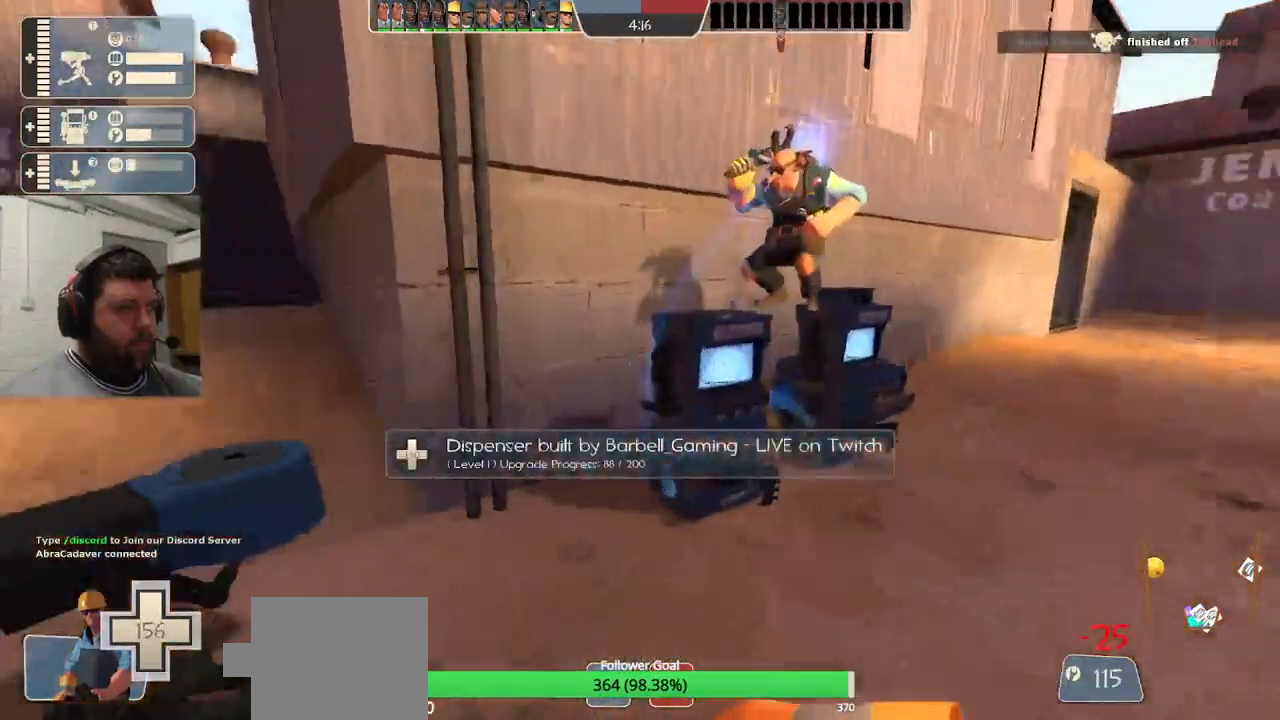
{"dt_ms": 500, "buttons": [], "left_stick": "center", "right_stick": "center", "events": [[217, "left_stick", "center"], [500, "R2", "up"], [500, "right_stick", "center"]]}